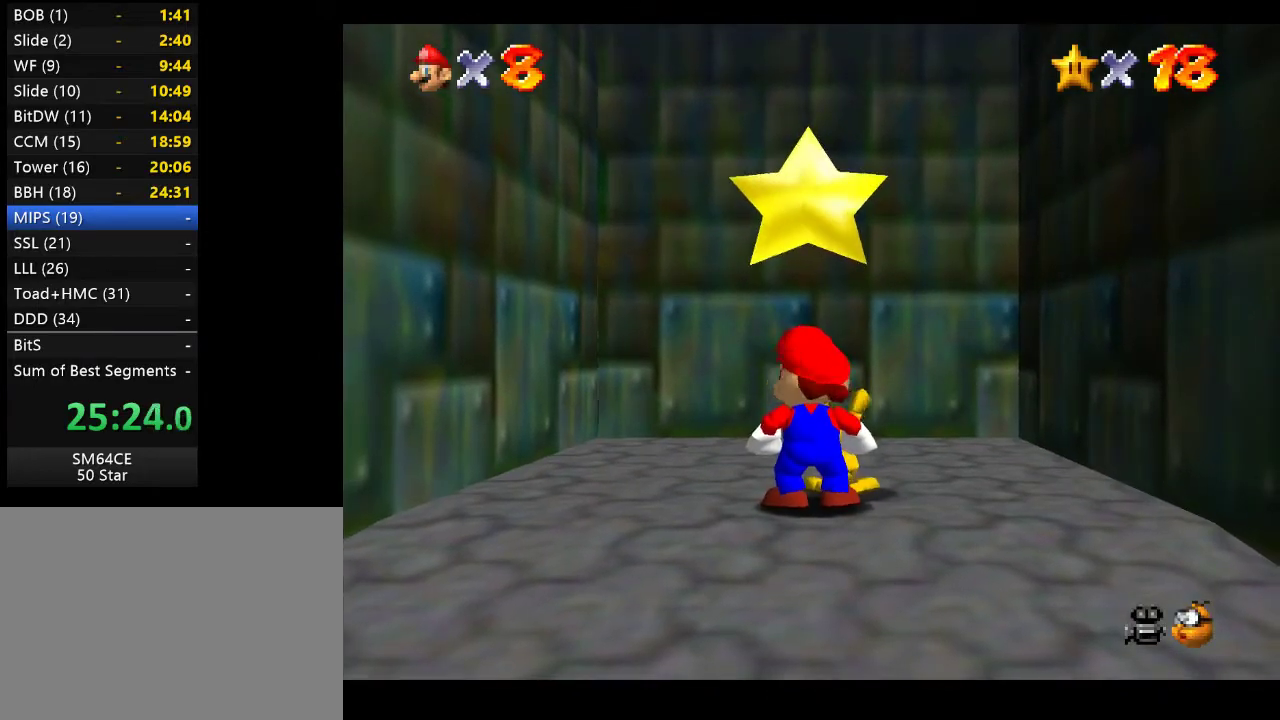
Gameplay with a controller (Xbox layout); each line is a JSON object with the inputs held at the frame after it. "events" lists button and stick changes between this image and that frame as [ms after this image, input, new state], when the widget could be followed in between. Not read: L3 R3.
{"buttons": ["A"], "left_stick": "center", "right_stick": "center", "events": [[500, "A", "down"]]}
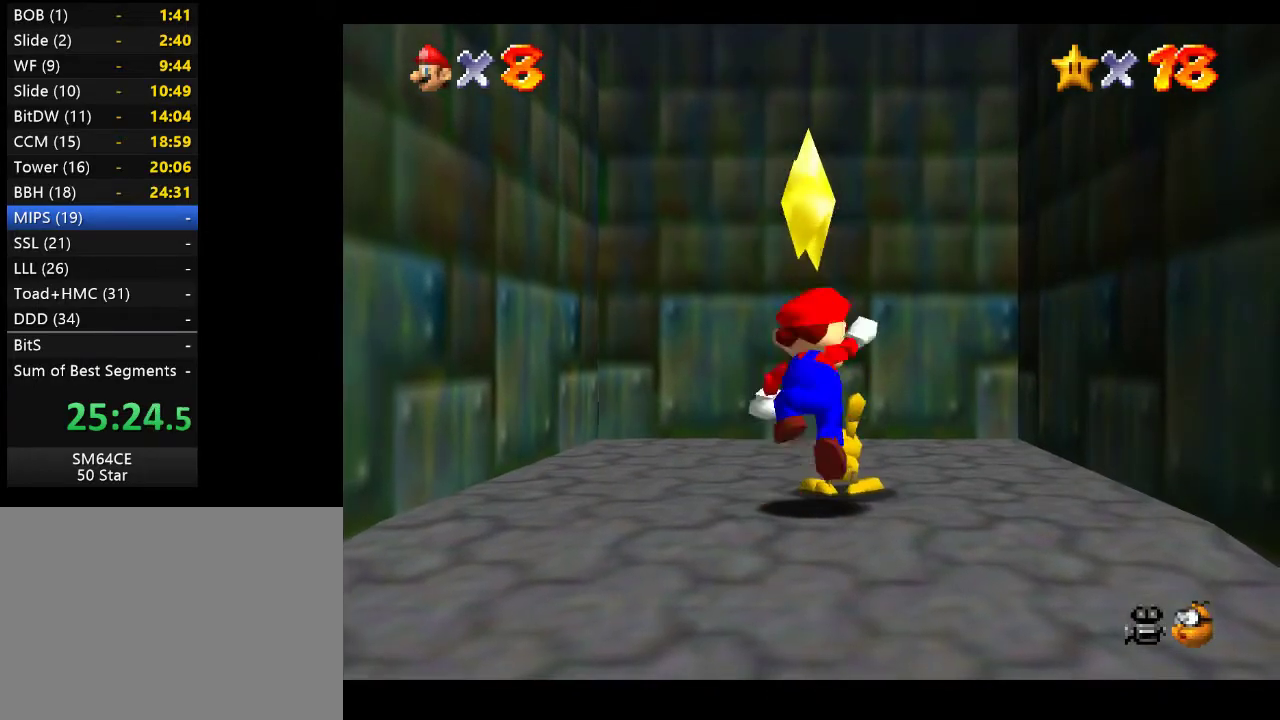
{"buttons": [], "left_stick": "center", "right_stick": "center", "events": [[17, "L2", "down"], [100, "A", "up"], [183, "L2", "up"]]}
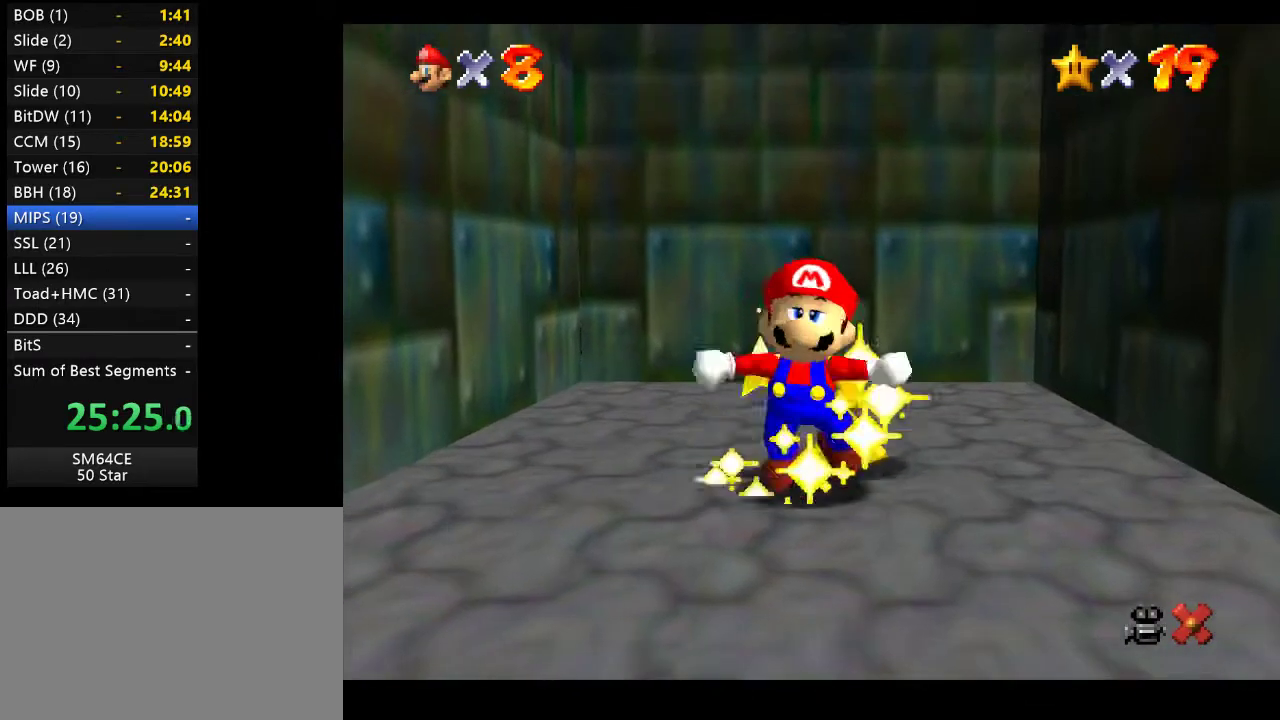
{"buttons": [], "left_stick": "center", "right_stick": "center", "events": []}
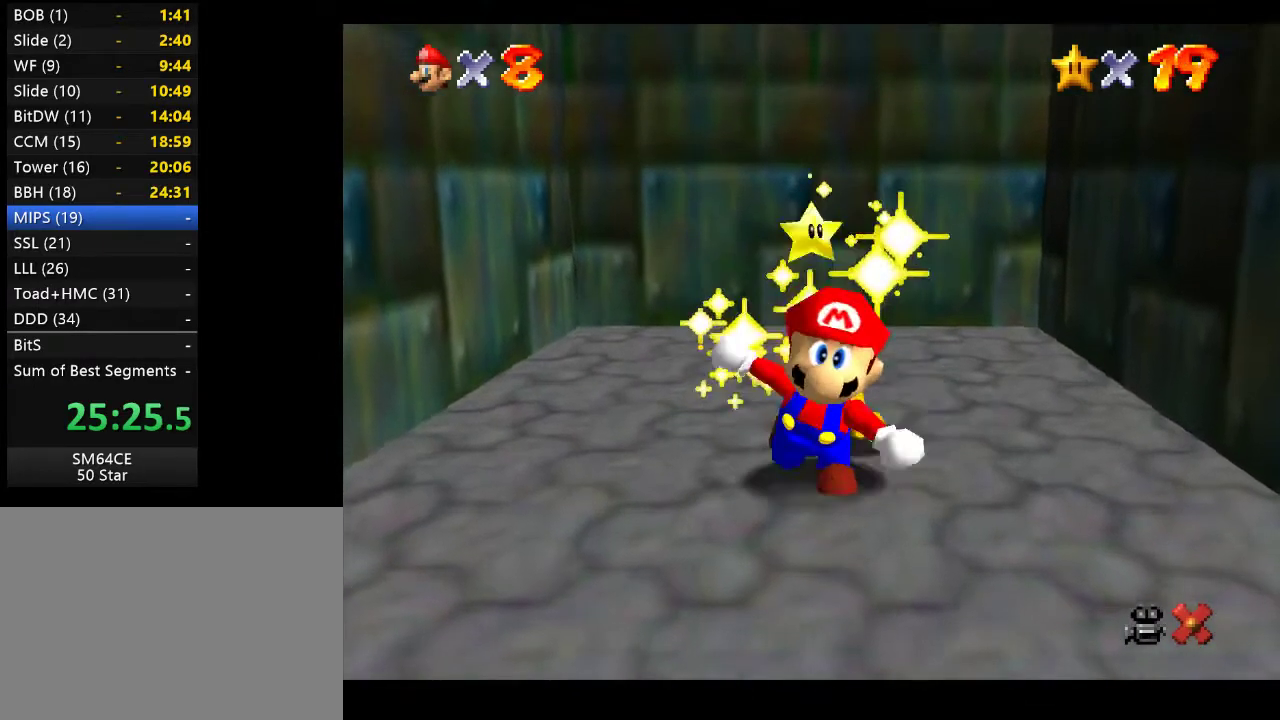
{"buttons": [], "left_stick": "center", "right_stick": "center", "events": []}
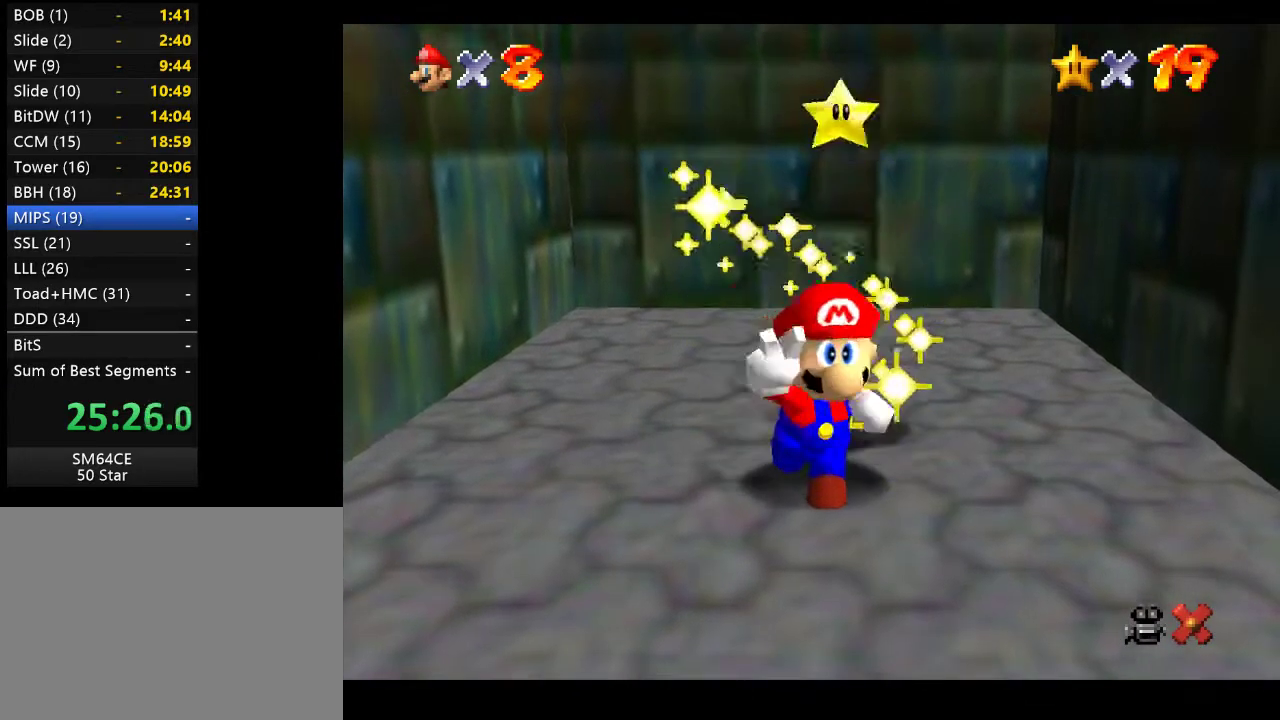
{"buttons": [], "left_stick": "center", "right_stick": "center", "events": []}
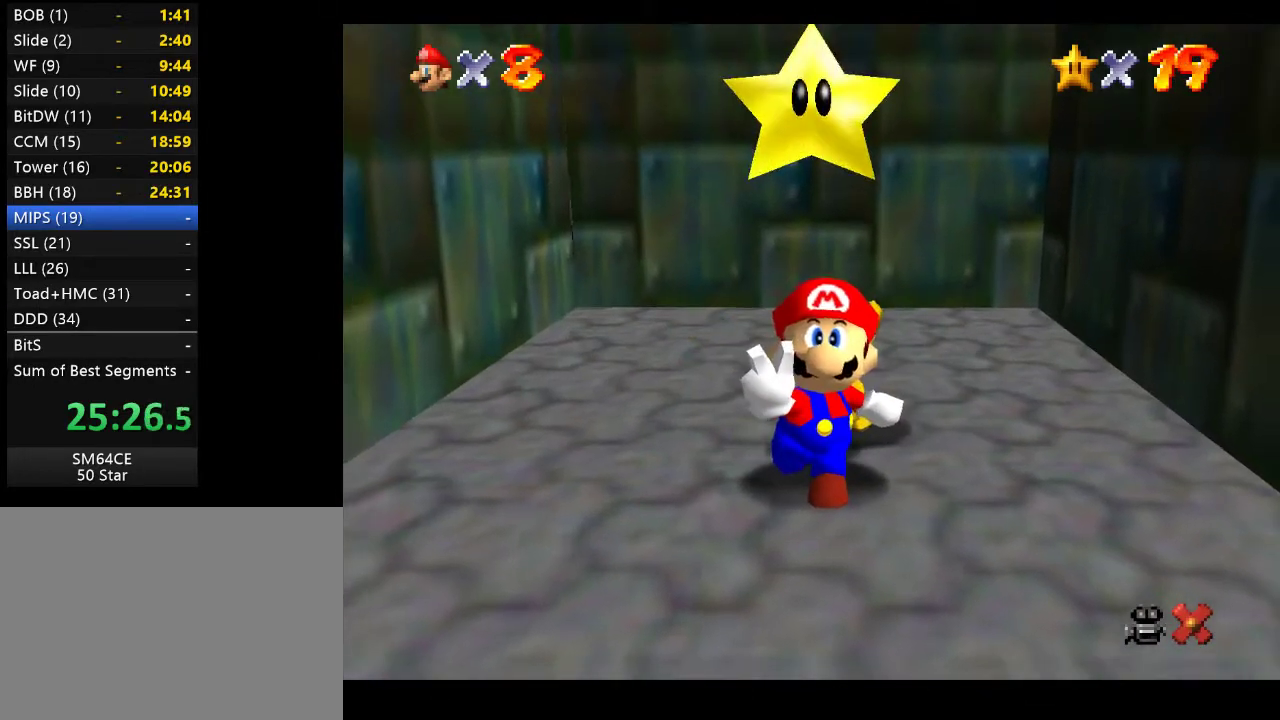
{"buttons": [], "left_stick": "center", "right_stick": "center", "events": []}
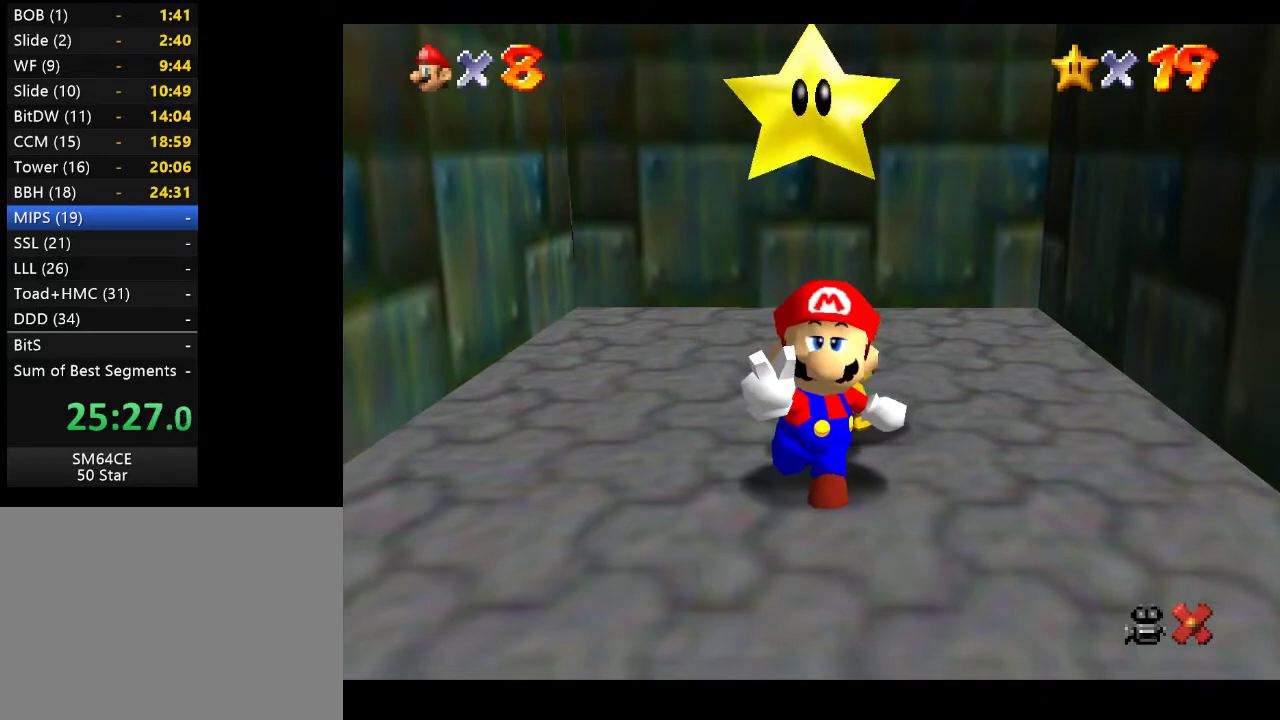
{"buttons": [], "left_stick": "center", "right_stick": "center", "events": []}
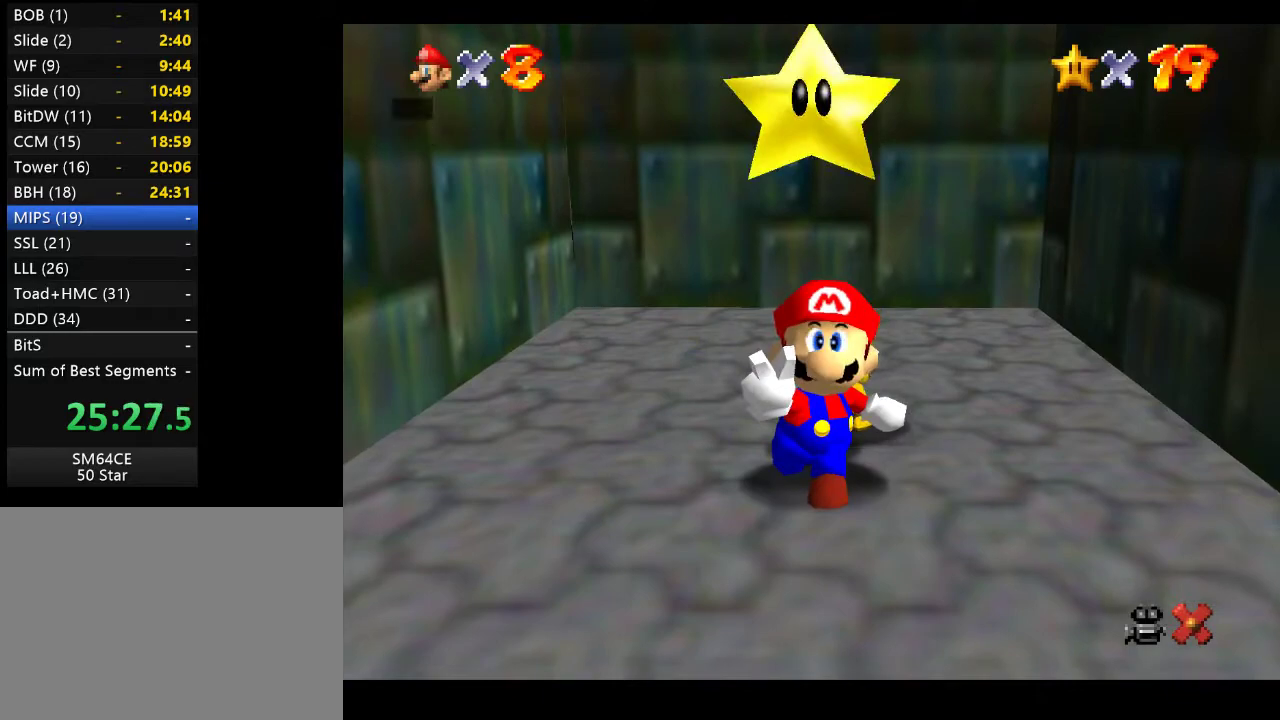
{"buttons": [], "left_stick": "center", "right_stick": "center", "events": [[350, "A", "down"], [483, "A", "up"]]}
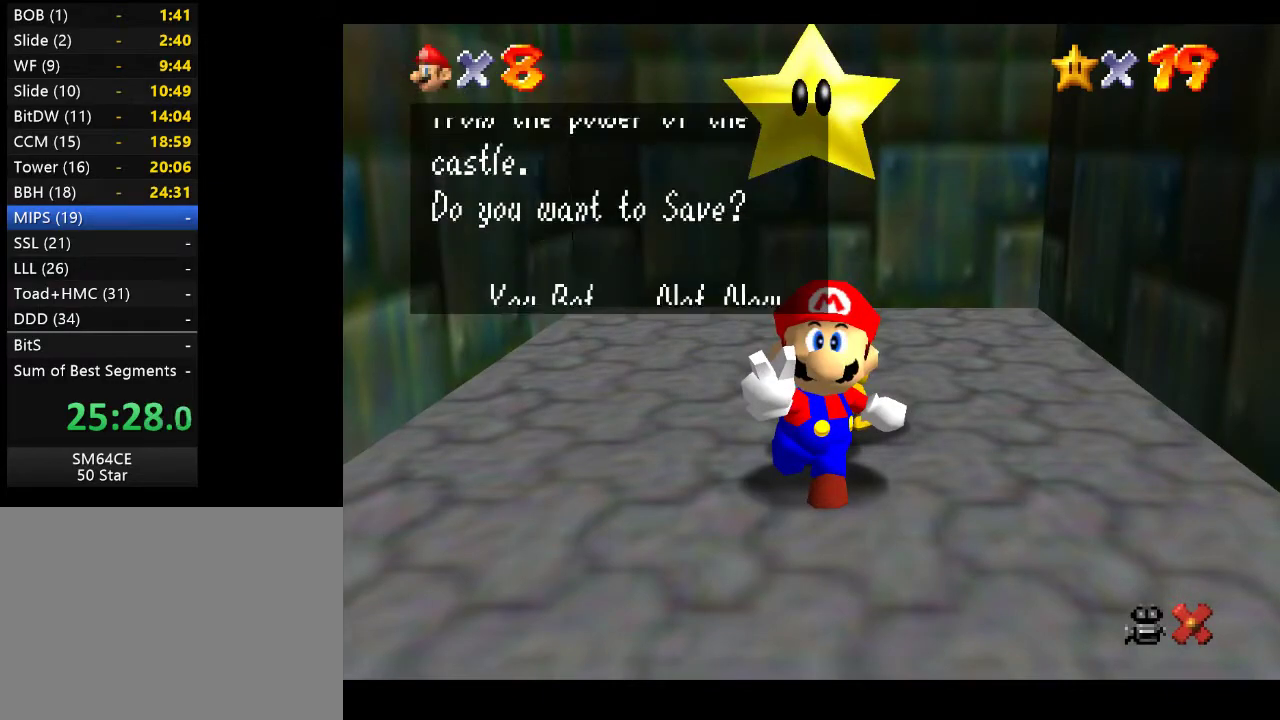
{"buttons": [], "left_stick": "center", "right_stick": "center", "events": [[50, "A", "down"], [200, "A", "up"], [267, "A", "down"], [417, "A", "up"]]}
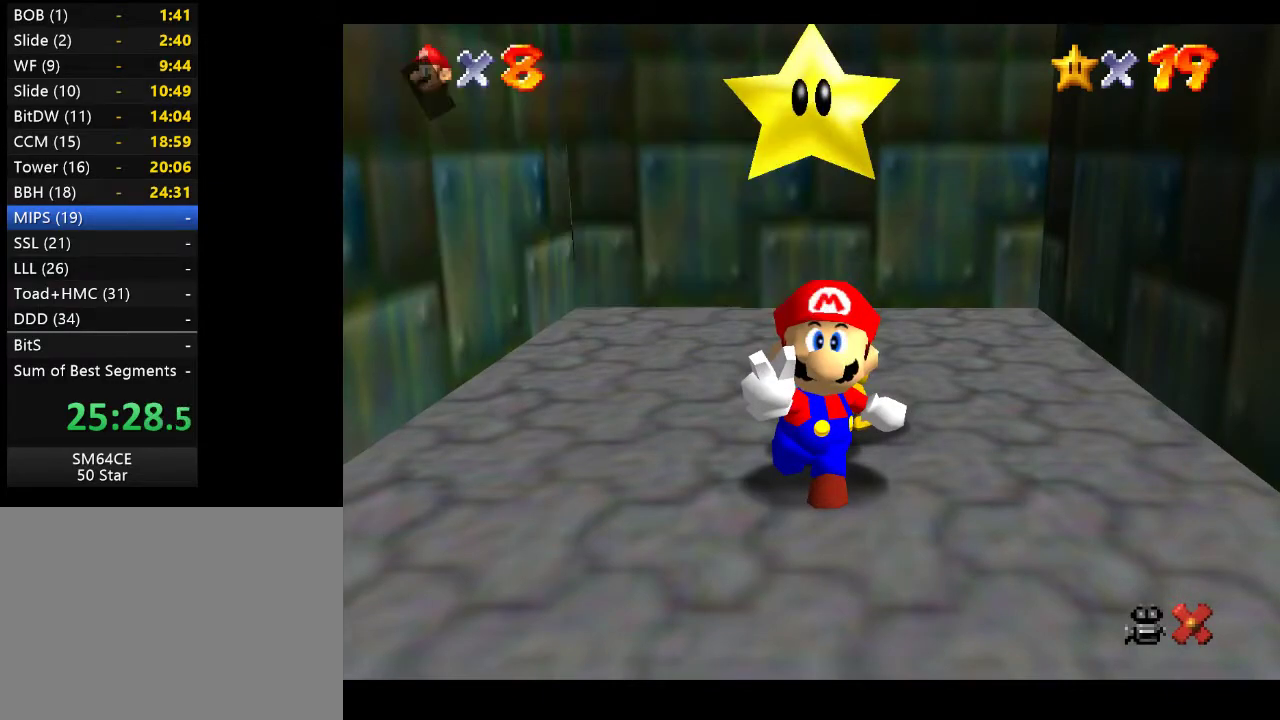
{"buttons": [], "left_stick": "center", "right_stick": "center", "events": []}
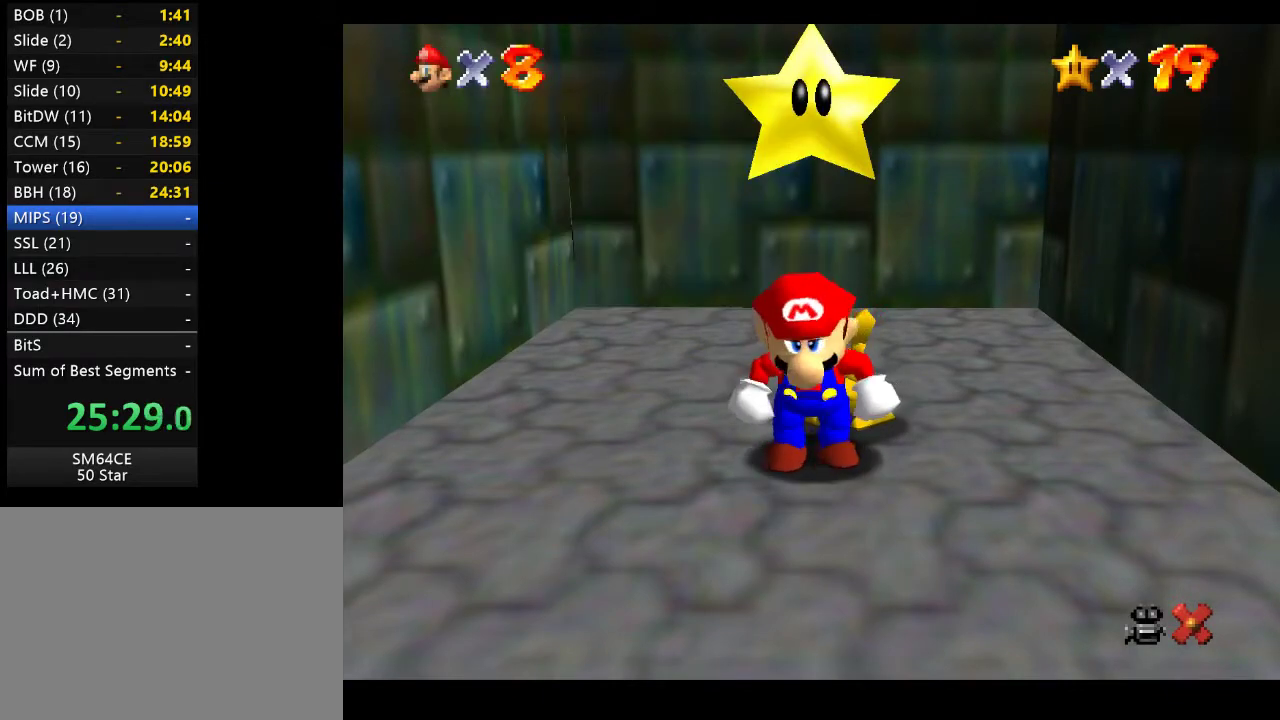
{"buttons": [], "left_stick": "center", "right_stick": "center", "events": []}
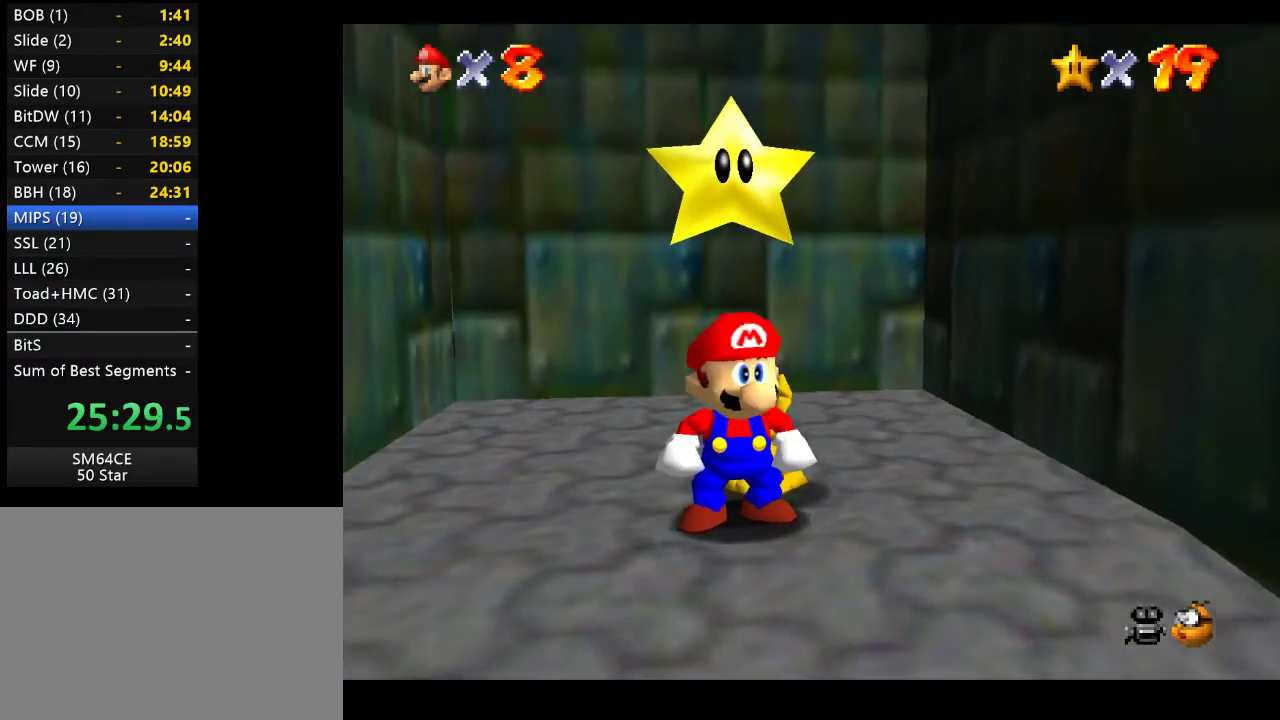
{"buttons": [], "left_stick": "up-left", "right_stick": "center", "events": [[267, "left_stick", "up"], [433, "left_stick", "up-left"]]}
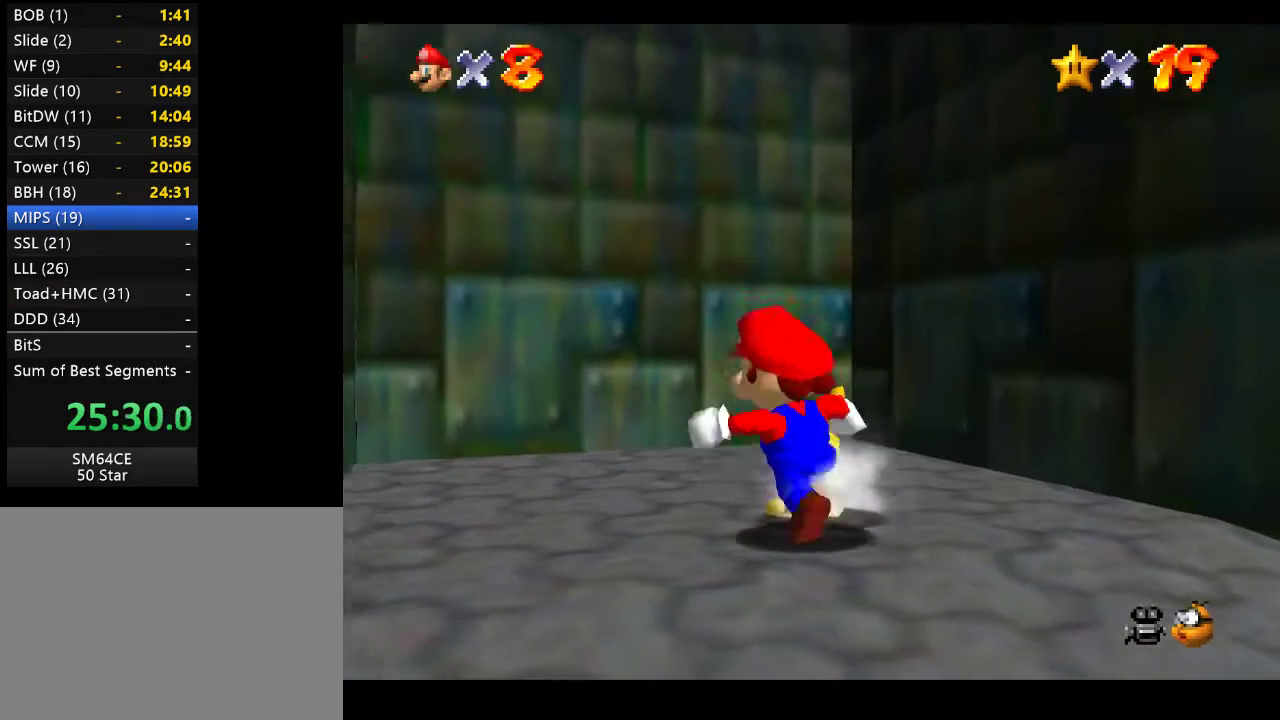
{"buttons": [], "left_stick": "up", "right_stick": "center", "events": [[400, "left_stick", "up"]]}
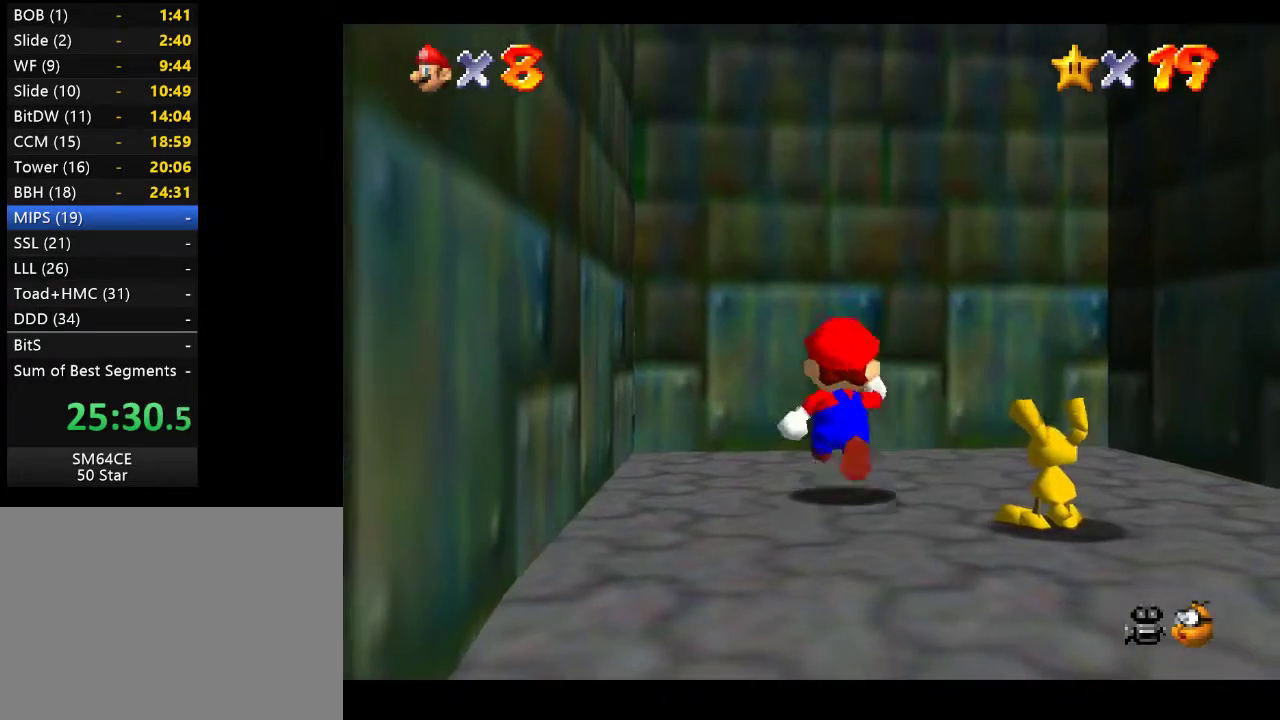
{"buttons": [], "left_stick": "up", "right_stick": "center", "events": [[133, "A", "down"], [433, "A", "up"]]}
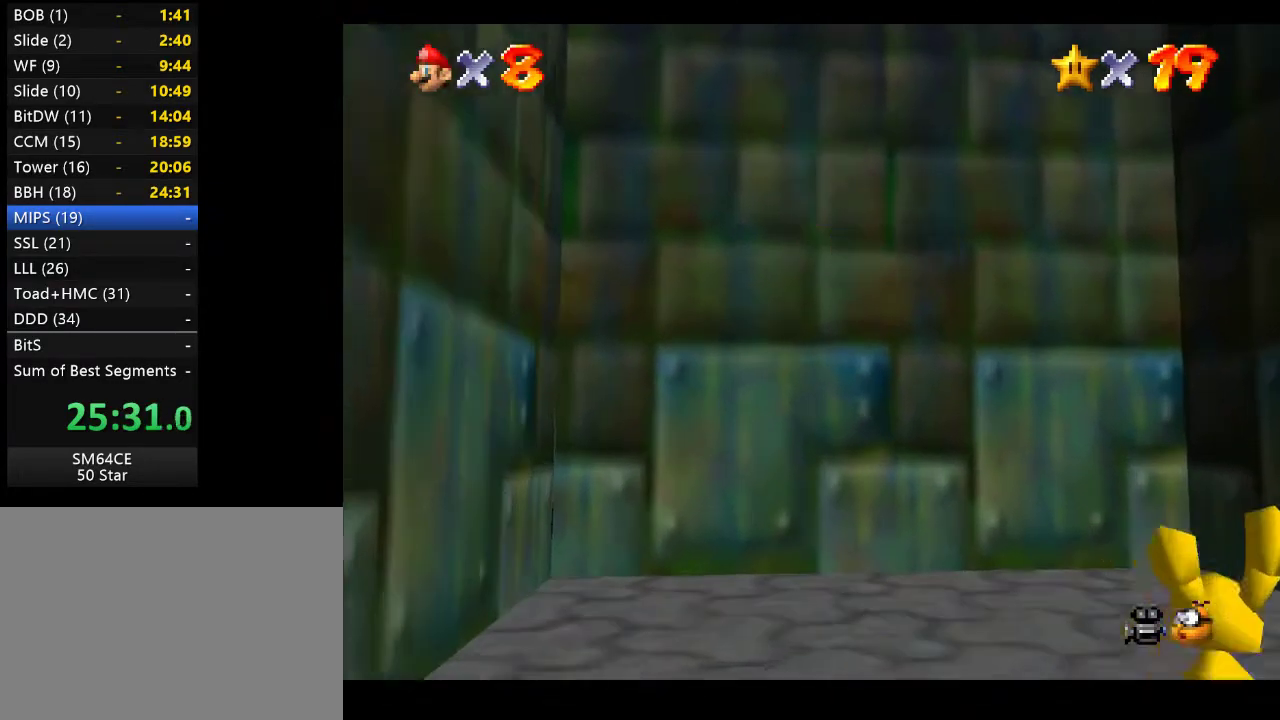
{"buttons": [], "left_stick": "center", "right_stick": "center", "events": [[333, "left_stick", "center"]]}
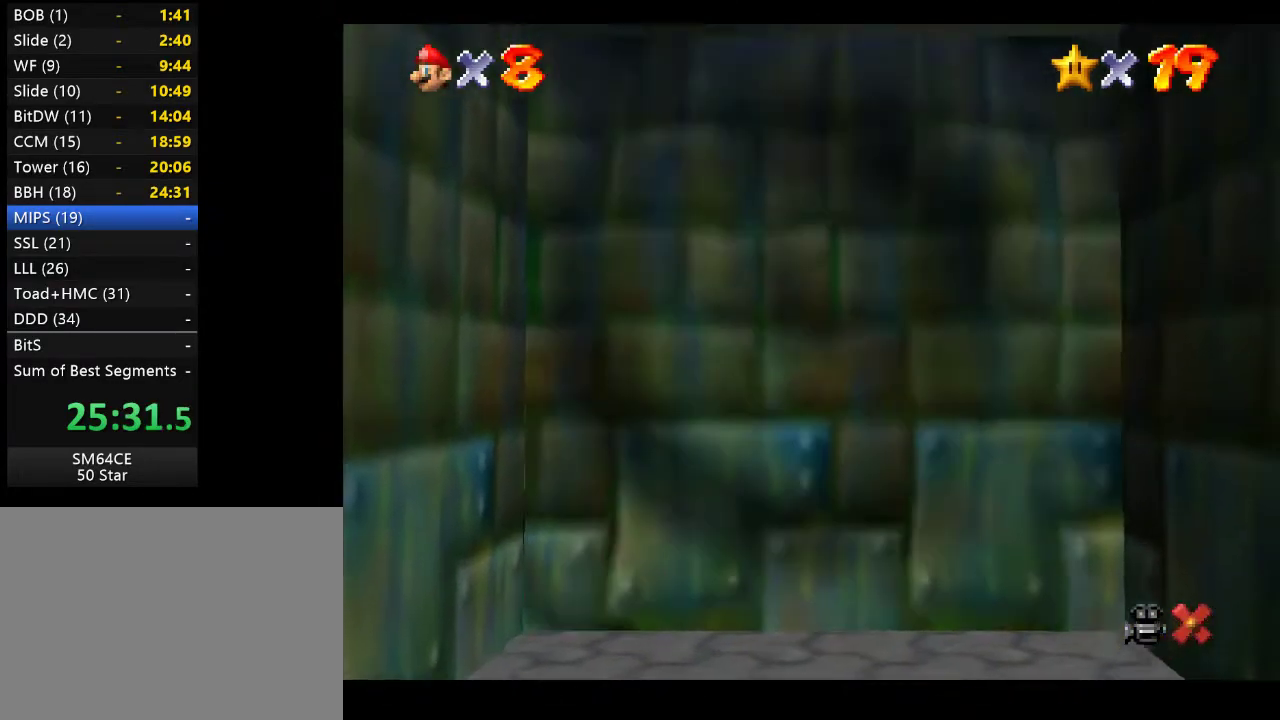
{"buttons": [], "left_stick": "center", "right_stick": "center", "events": []}
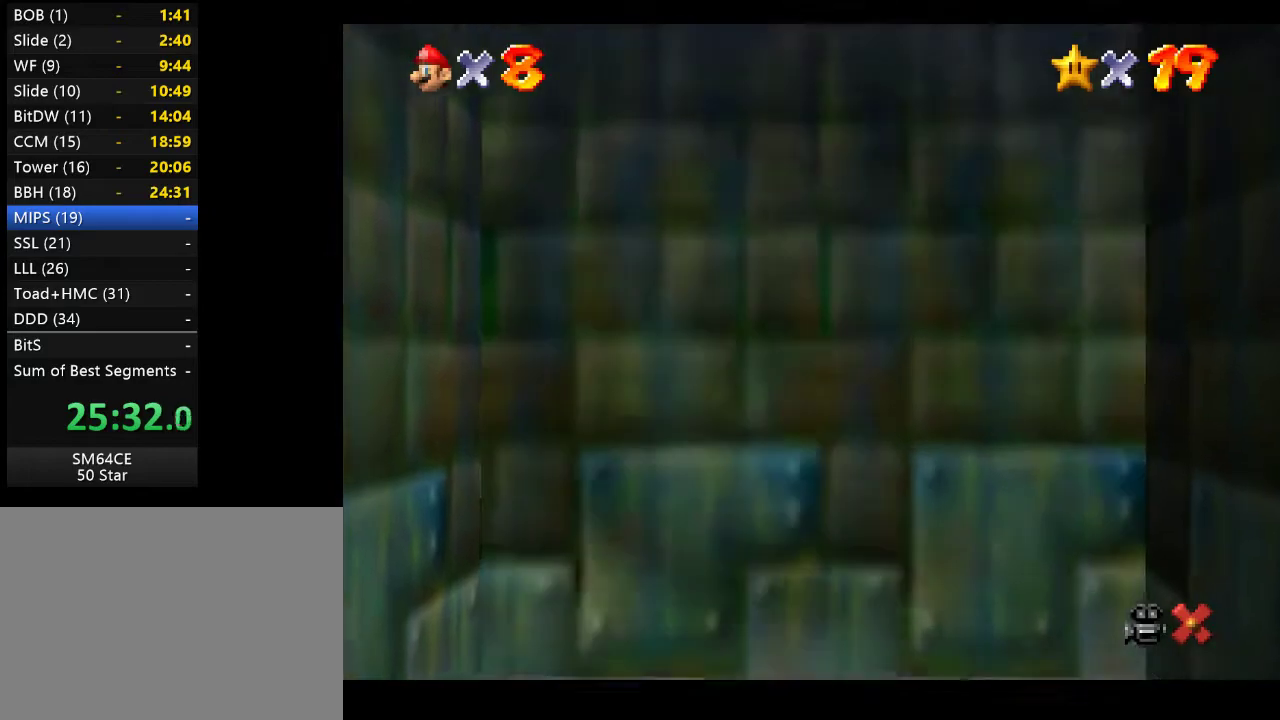
{"buttons": [], "left_stick": "center", "right_stick": "center", "events": []}
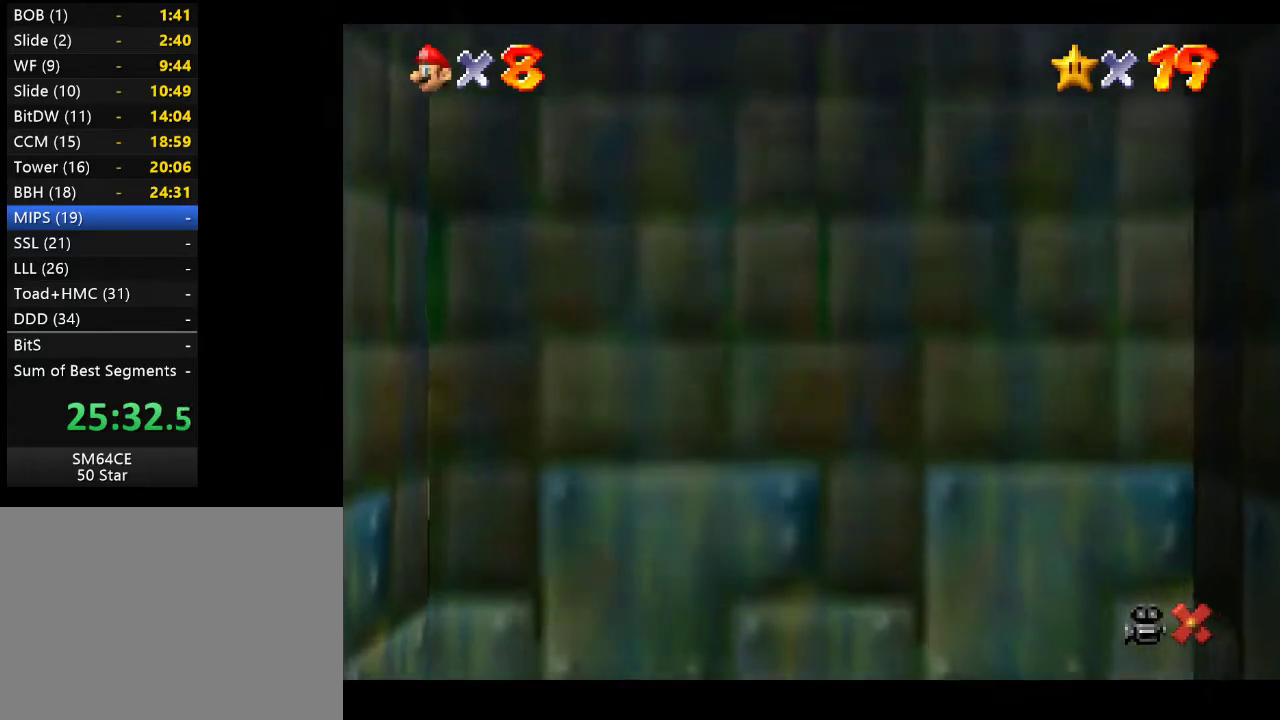
{"buttons": [], "left_stick": "center", "right_stick": "center", "events": []}
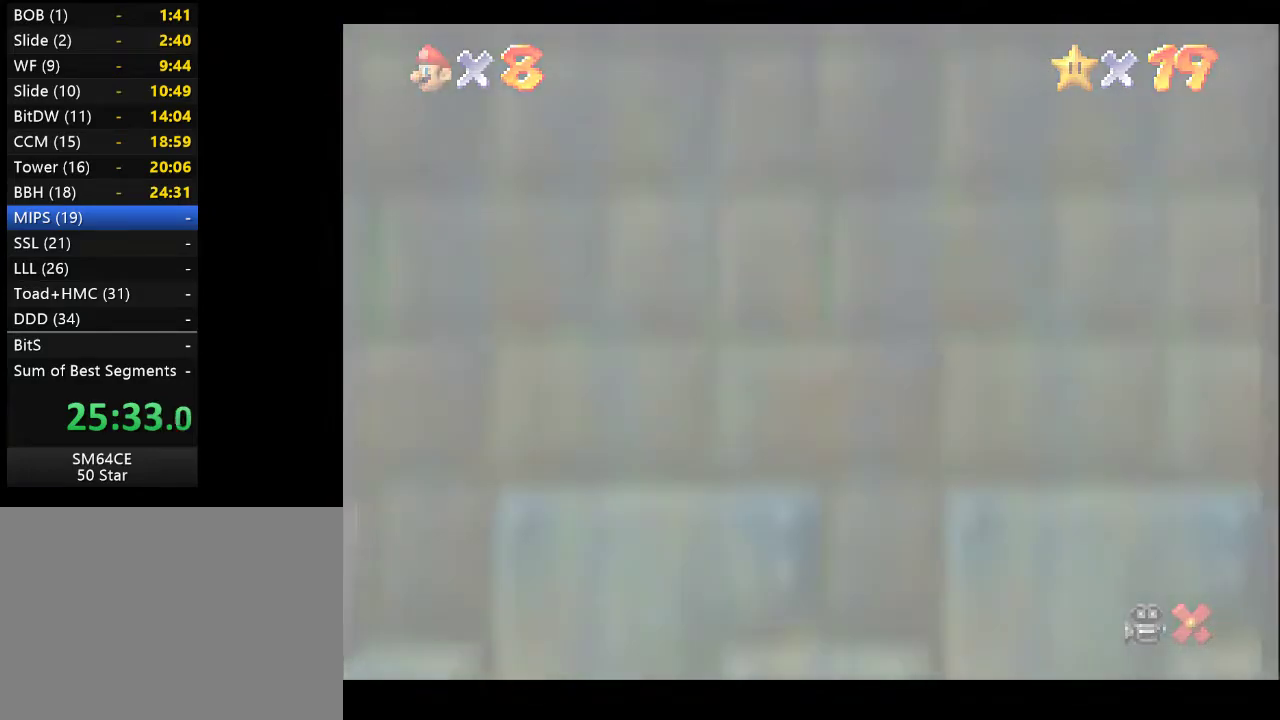
{"buttons": [], "left_stick": "center", "right_stick": "center", "events": []}
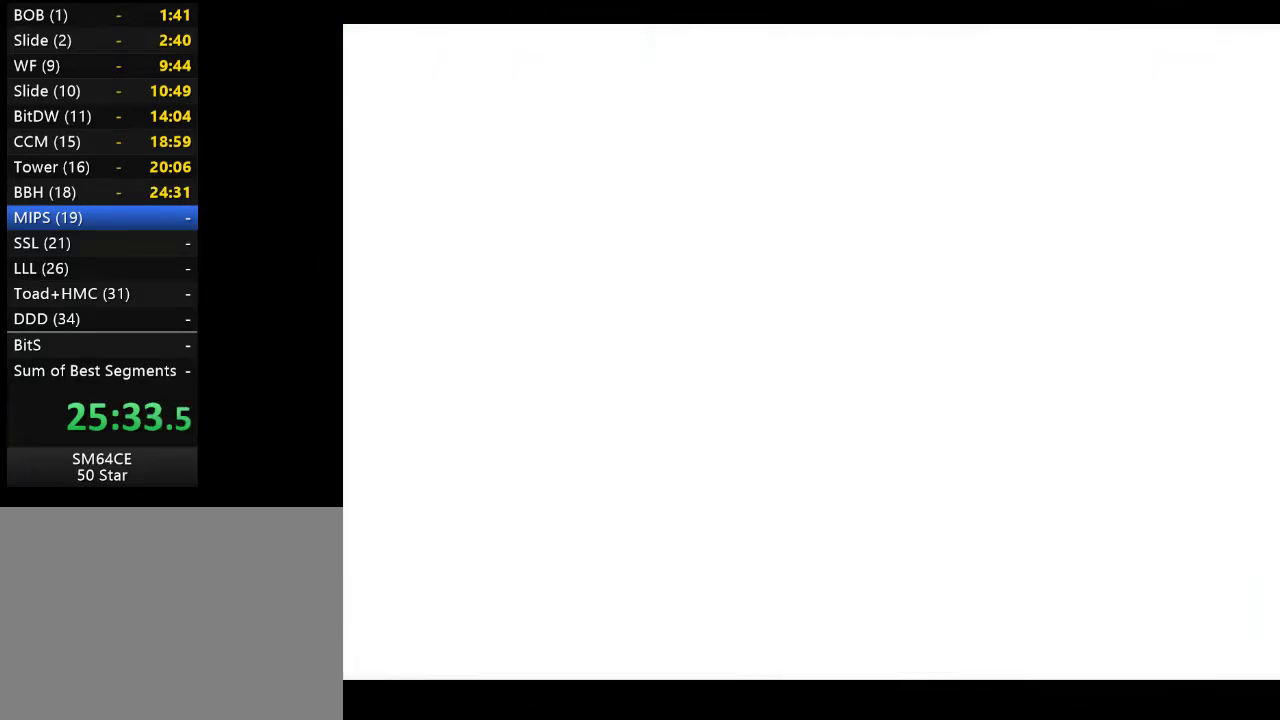
{"buttons": [], "left_stick": "center", "right_stick": "center", "events": []}
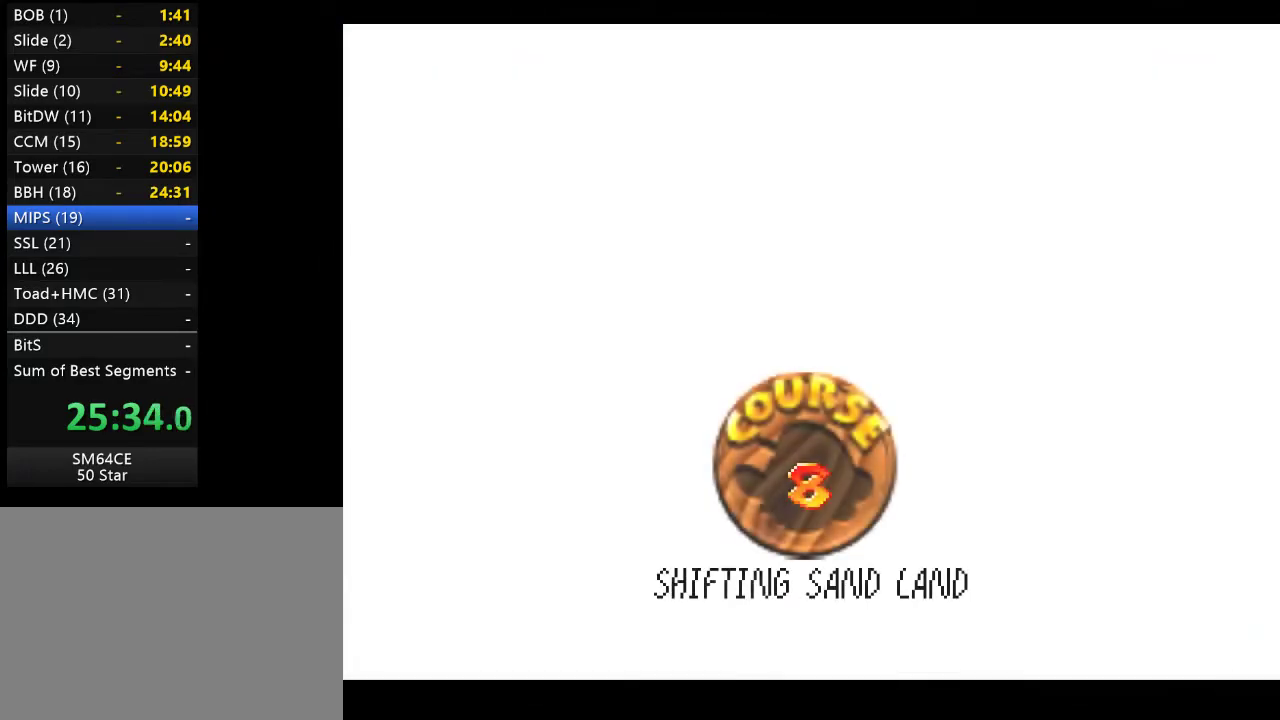
{"buttons": [], "left_stick": "center", "right_stick": "center", "events": []}
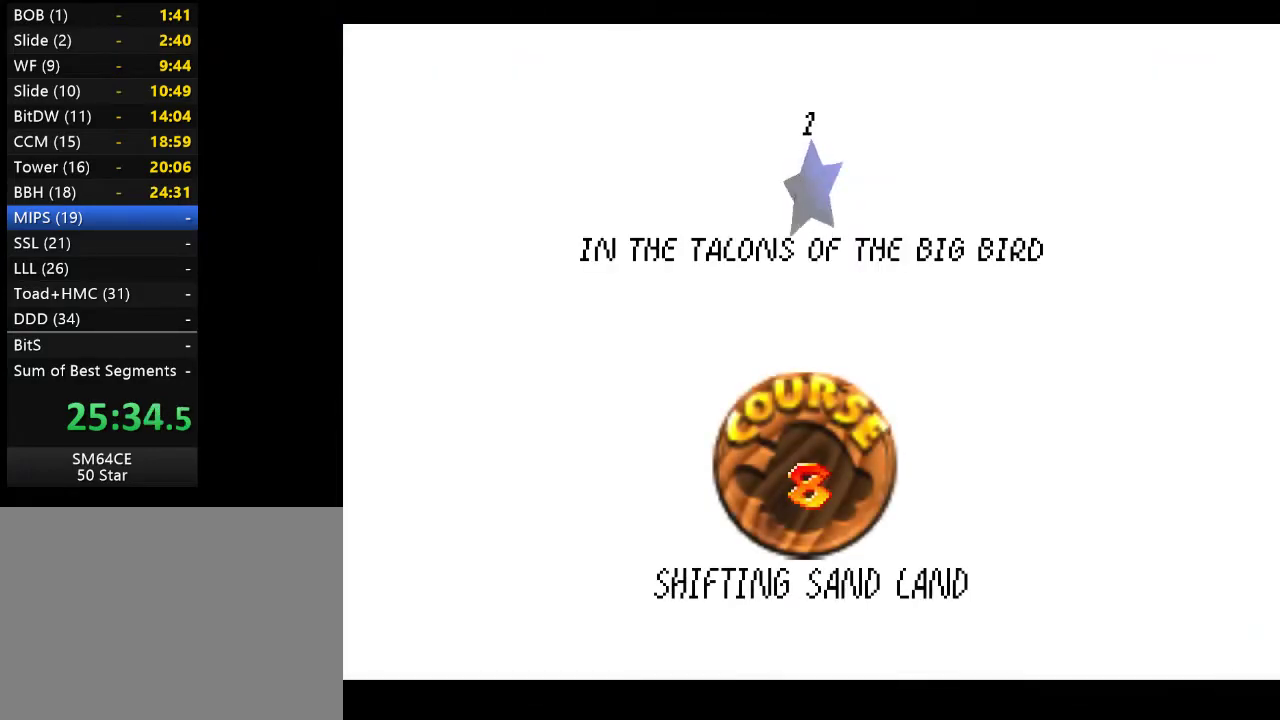
{"buttons": [], "left_stick": "center", "right_stick": "center", "events": [[150, "A", "down"], [350, "A", "up"]]}
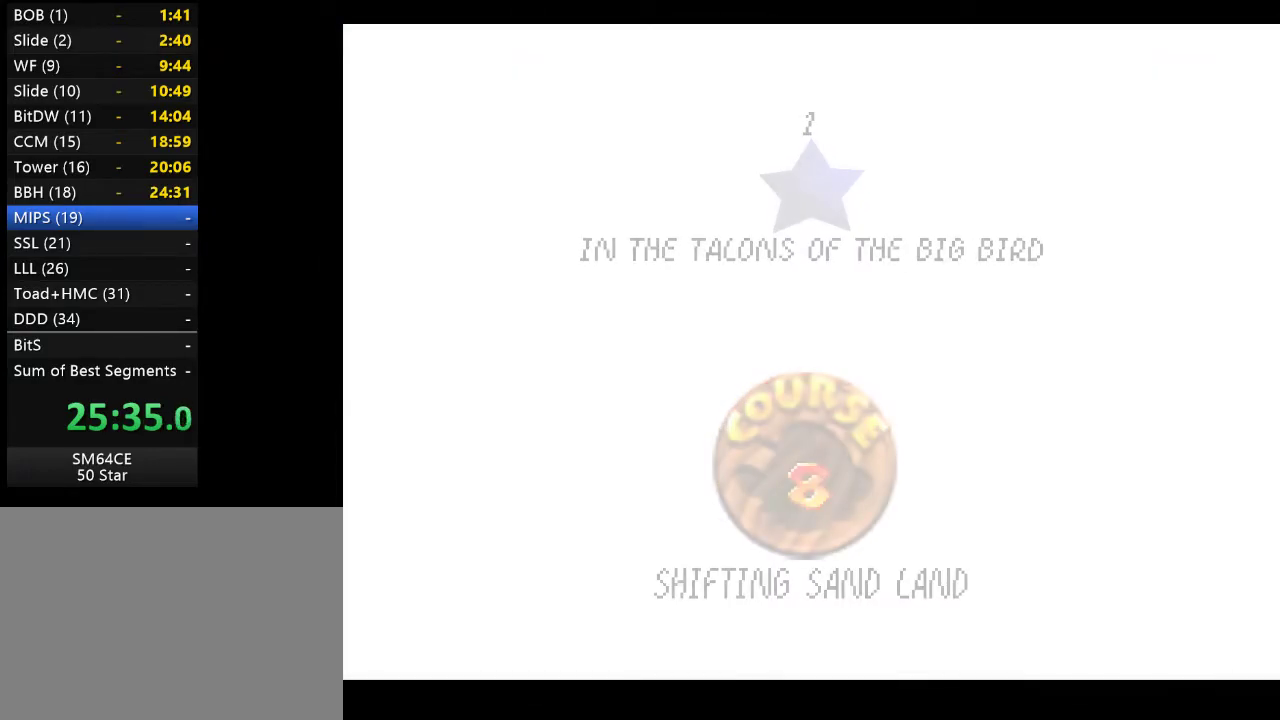
{"buttons": [], "left_stick": "center", "right_stick": "center", "events": []}
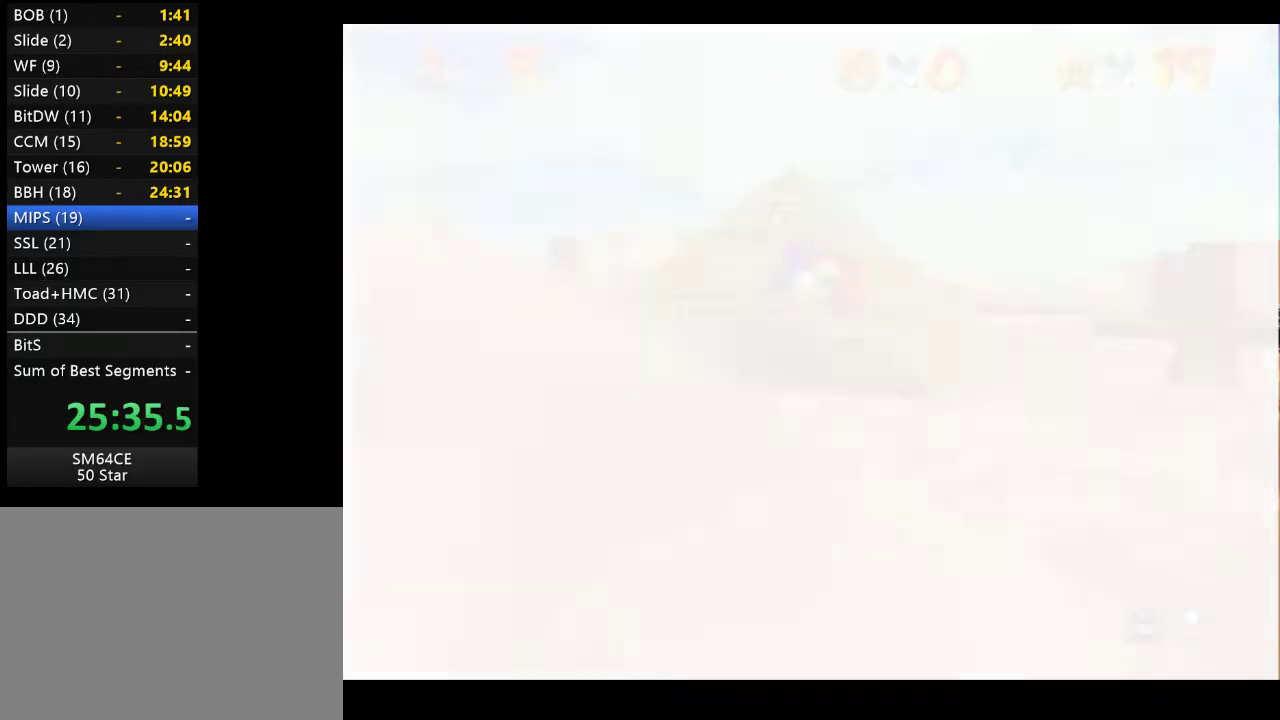
{"buttons": [], "left_stick": "center", "right_stick": "center", "events": []}